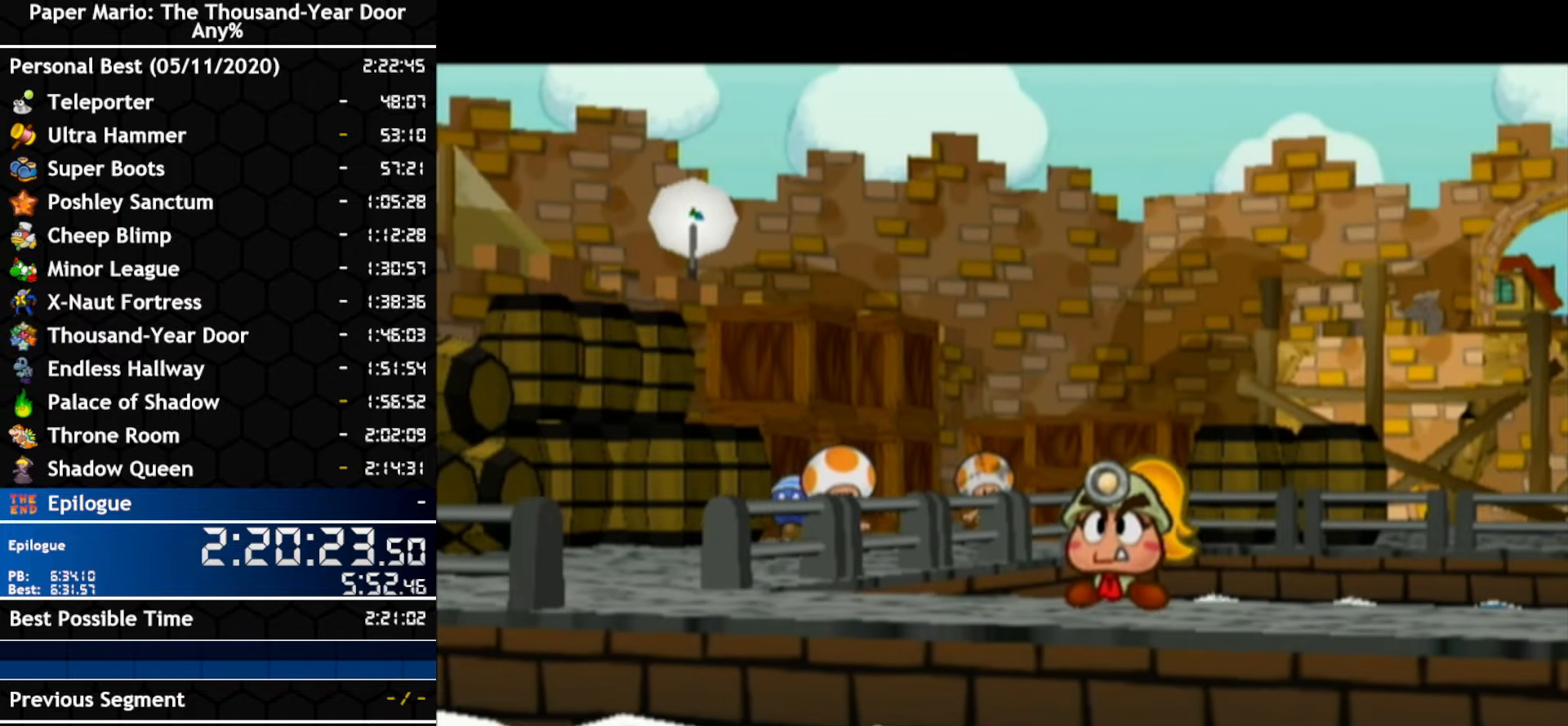
Gameplay with a controller (Nintendo layout); each line is a JSON object with the inputs held at the frame after it. "events" lists button and stick changes between this image and that frame as [ms after this image, input, new state], when the widget could be followed in between. Not read: C_DOWN C_LEFT C_RIGHT C_UP DPAD_DOWN DPAD_LEFT DPAD_RIGHT DPAD_UP L1 L2 L3 R2 R3 SELECT START X Y Z.
{"buttons": ["A"], "left_stick": "center", "right_stick": "center"}
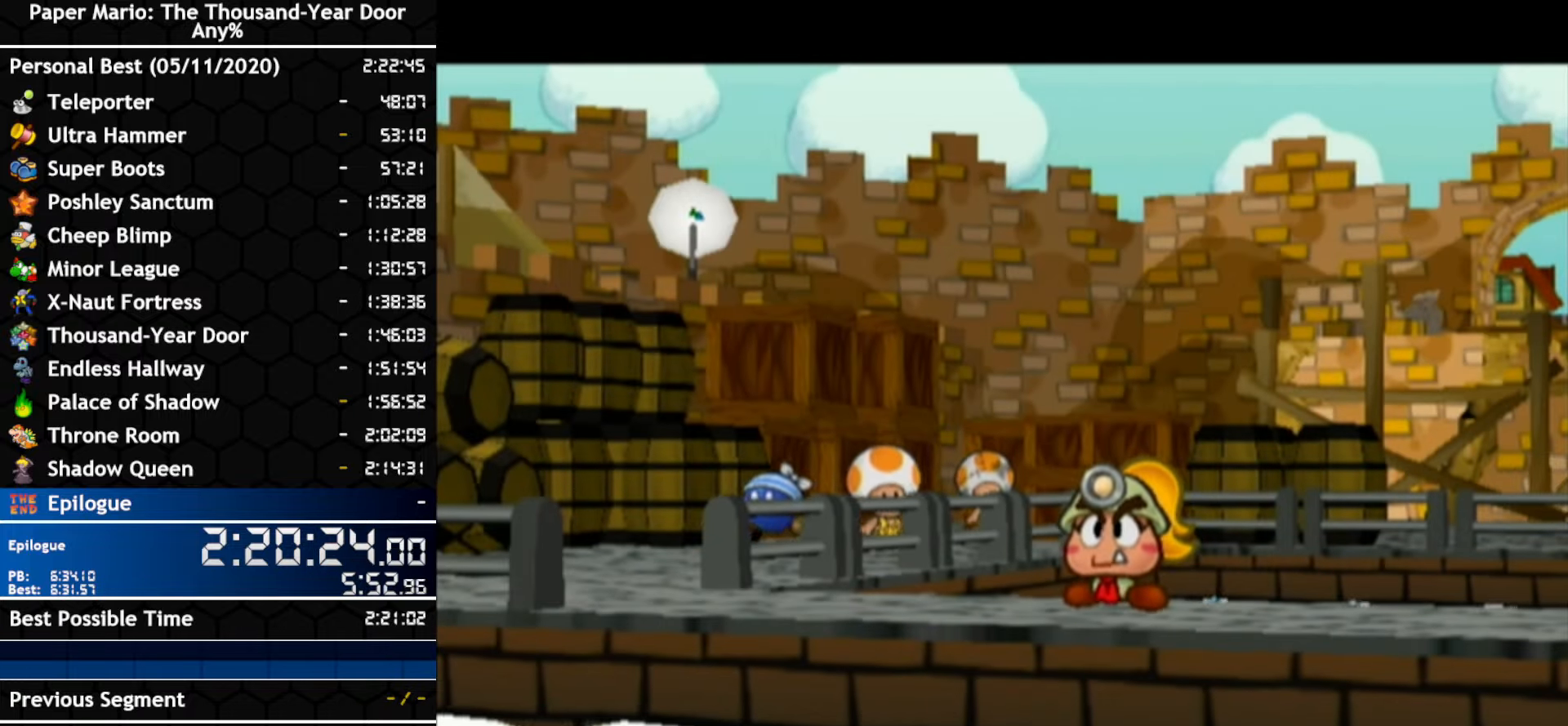
{"buttons": ["A"], "left_stick": "center", "right_stick": "center", "events": []}
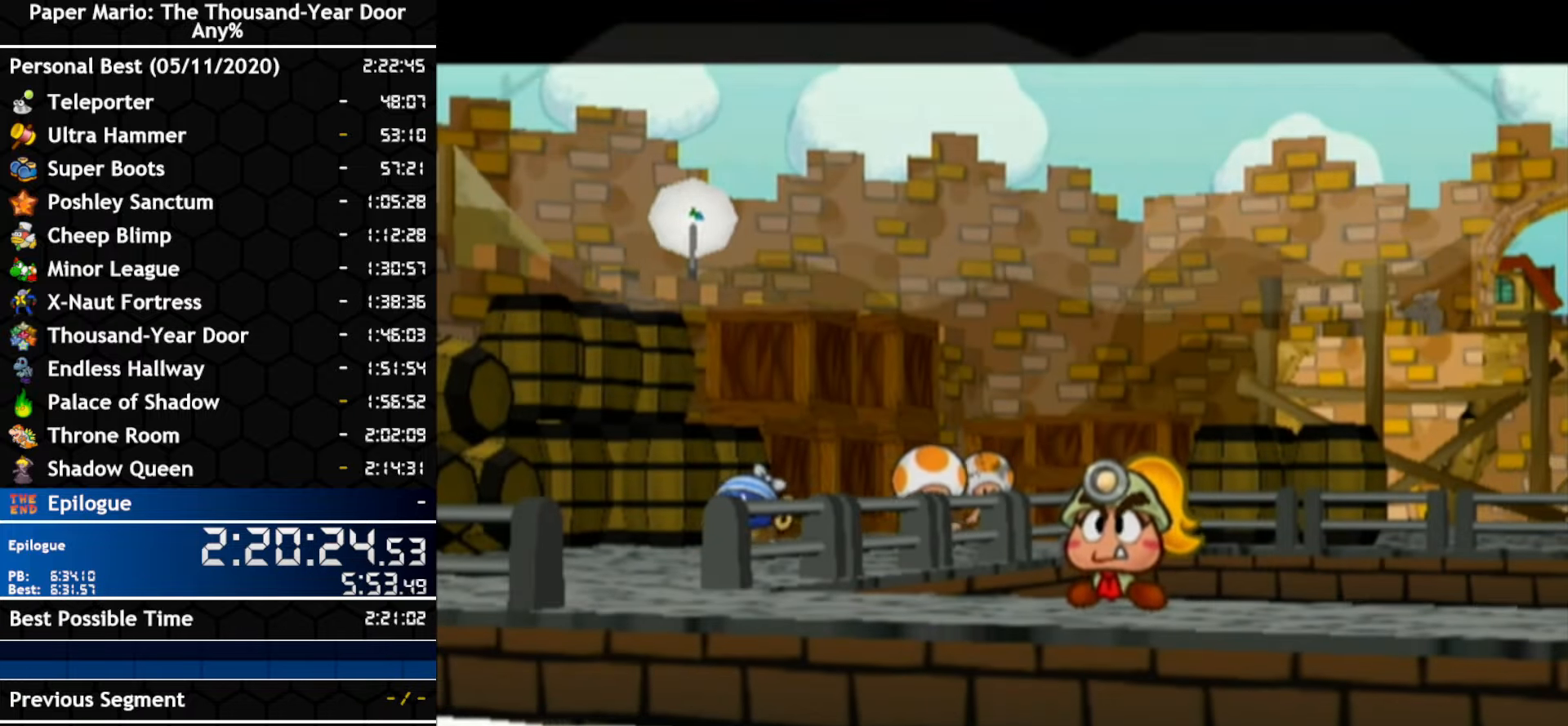
{"buttons": ["A"], "left_stick": "center", "right_stick": "center", "events": []}
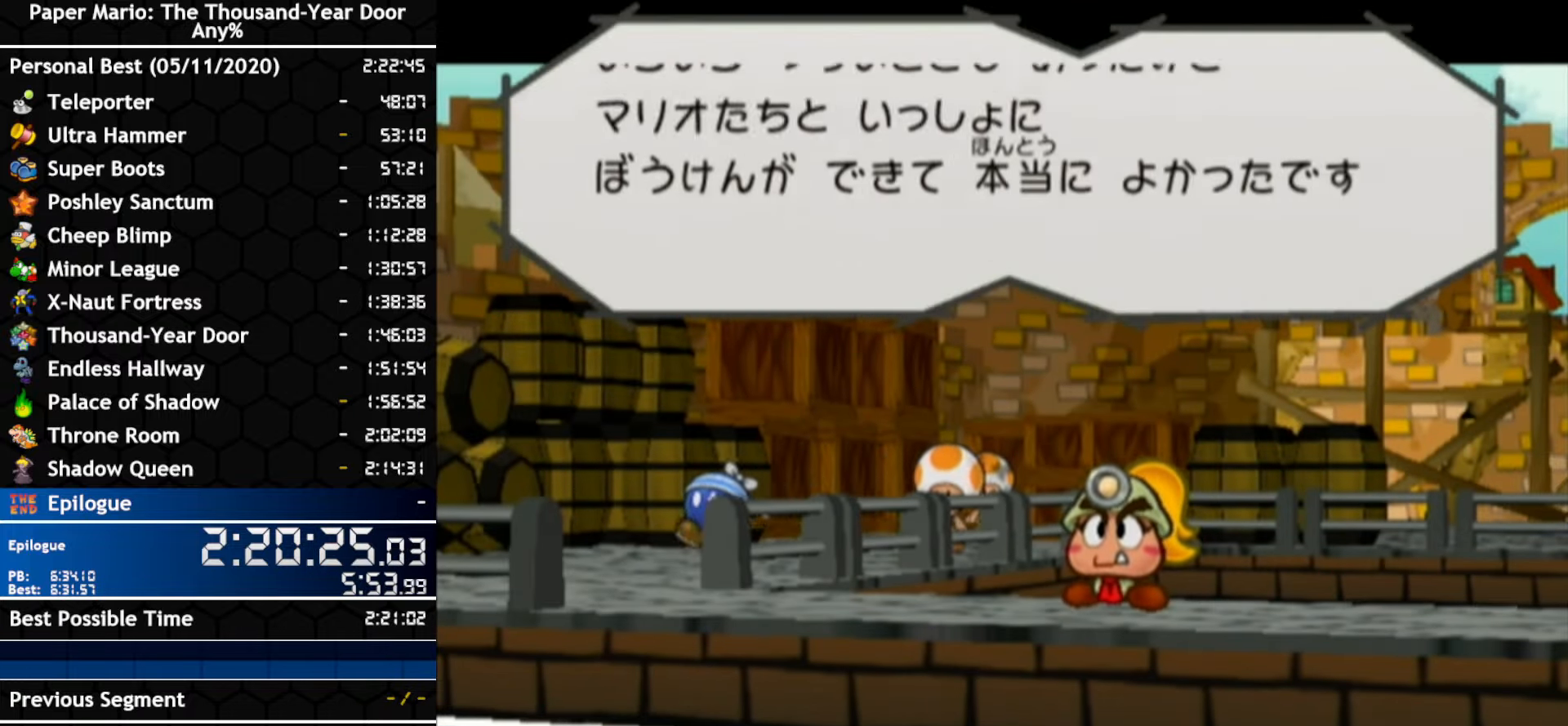
{"buttons": ["B"], "left_stick": "center", "right_stick": "center"}
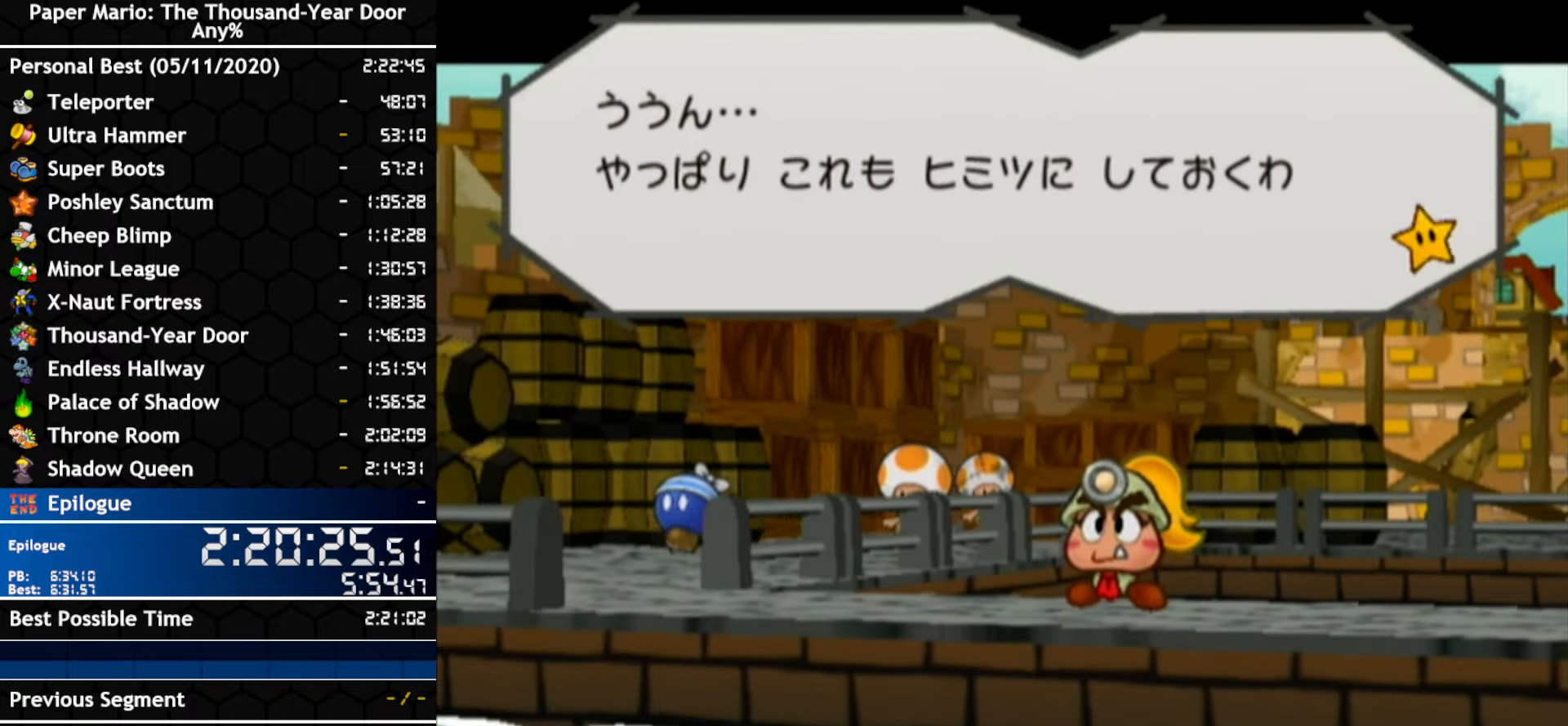
{"buttons": ["A"], "left_stick": "center", "right_stick": "center"}
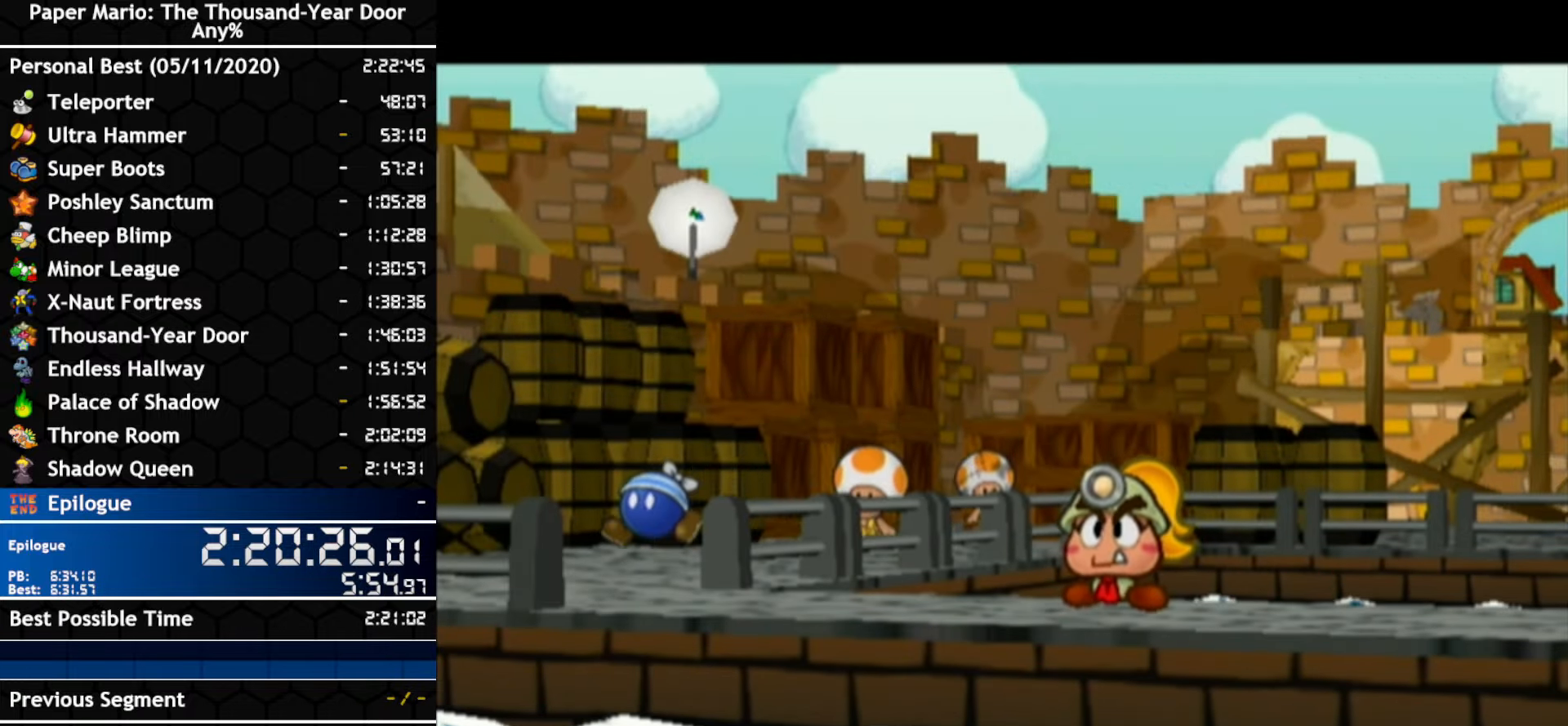
{"buttons": [], "left_stick": "center", "right_stick": "center"}